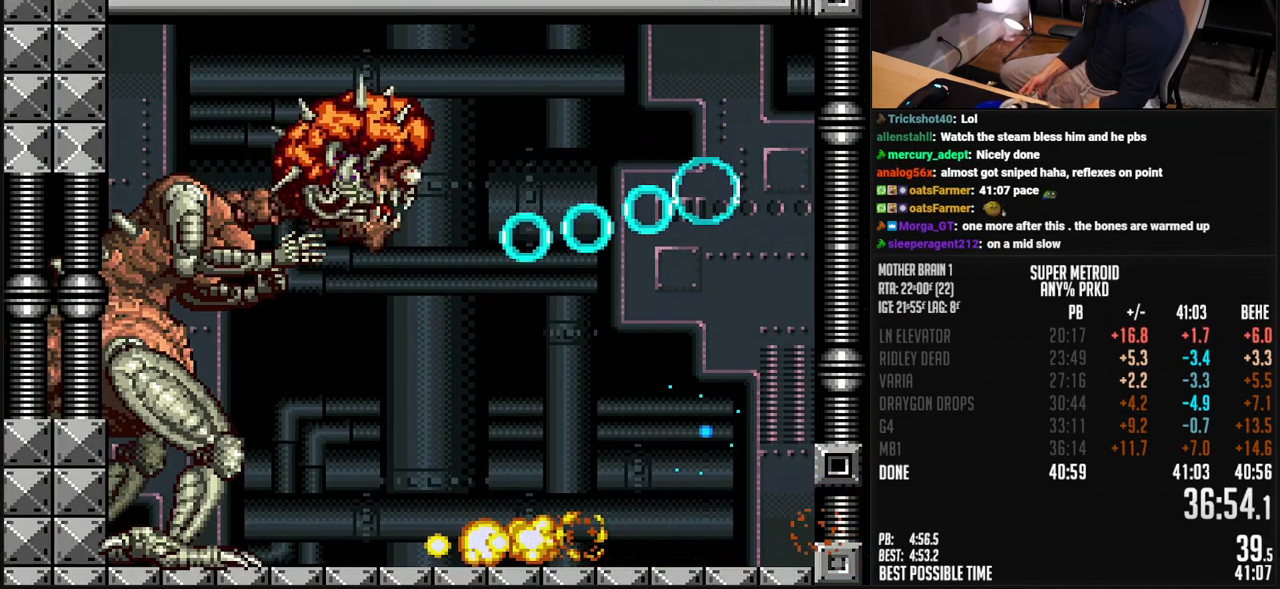
Gameplay with a controller (Nintendo layout); each line is a JSON object with the inputs held at the frame after it. "events" lists button and stick changes between this image and that frame as [ms after this image, input, new state], when the widget could be followed in between. Not read: L3 R3.
{"buttons": ["X", "R1"], "events": []}
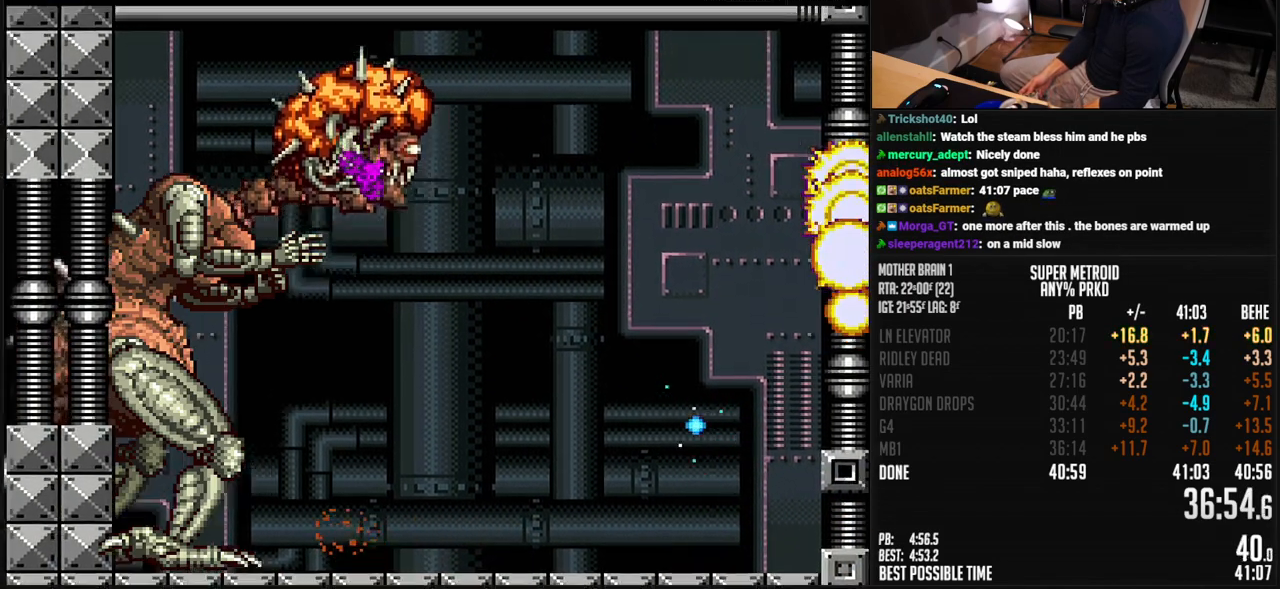
{"buttons": ["X", "R1"], "events": [[16, "X", "up"], [33, "X", "down"], [401, "DPAD_LEFT", "down"], [501, "DPAD_LEFT", "up"]]}
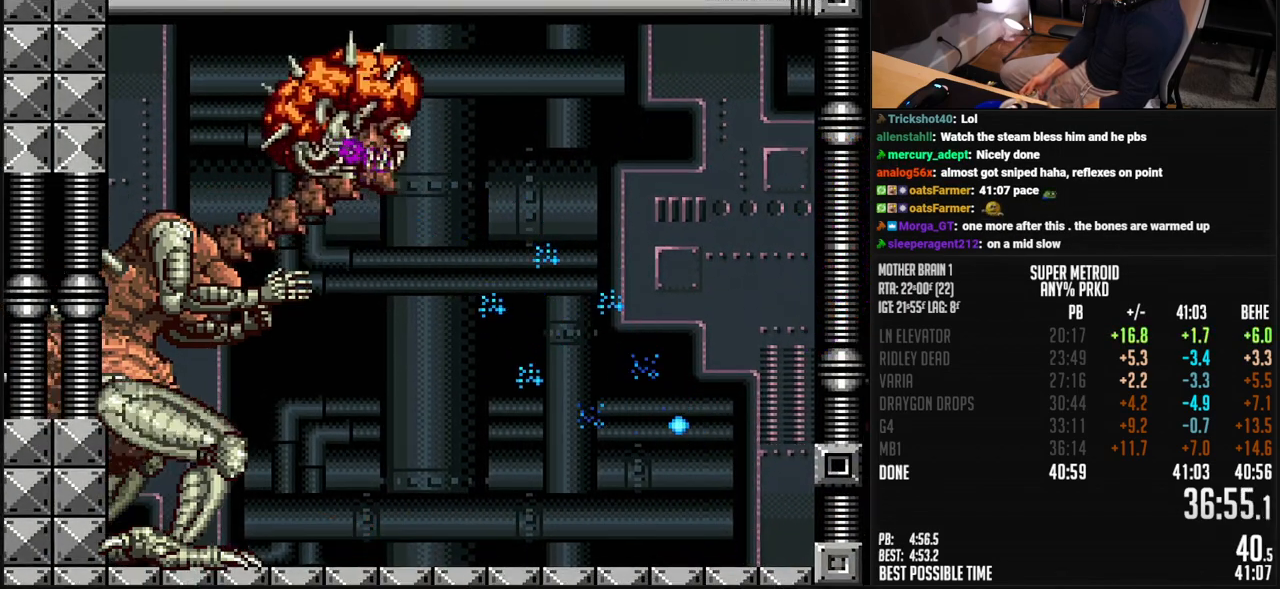
{"buttons": ["X", "R1"], "events": [[284, "DPAD_DOWN", "down"], [351, "DPAD_DOWN", "up"]]}
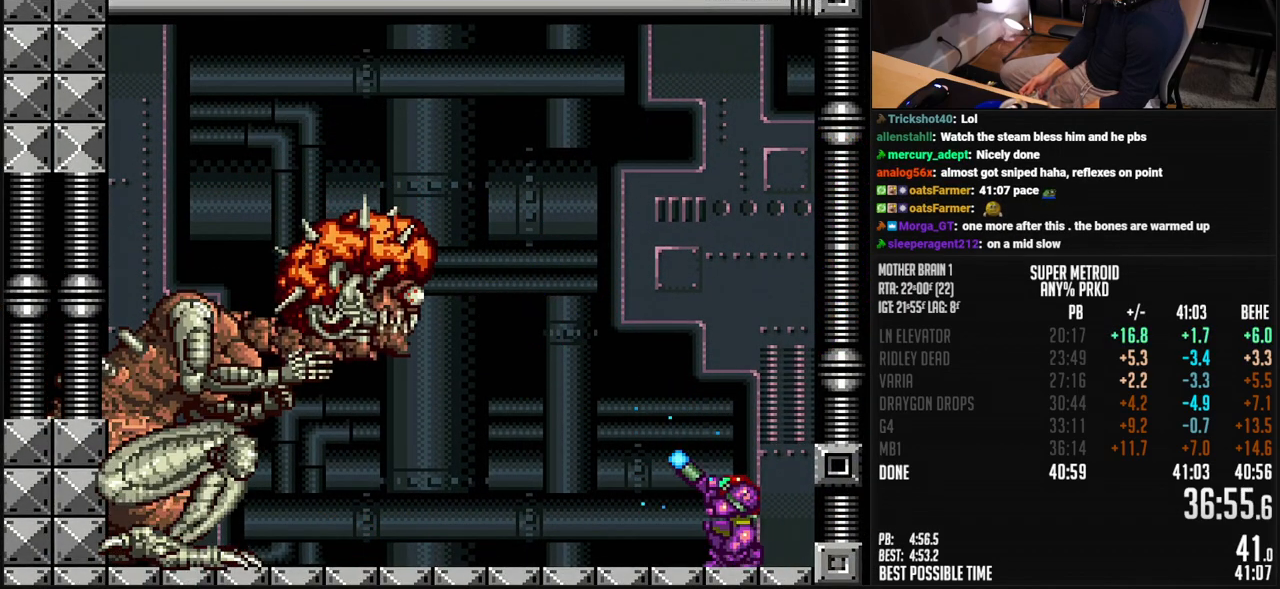
{"buttons": ["X", "R1", "DPAD_RIGHT"], "events": [[133, "X", "up"], [167, "X", "down"], [250, "DPAD_UP", "down"], [334, "DPAD_UP", "up"], [417, "DPAD_RIGHT", "down"]]}
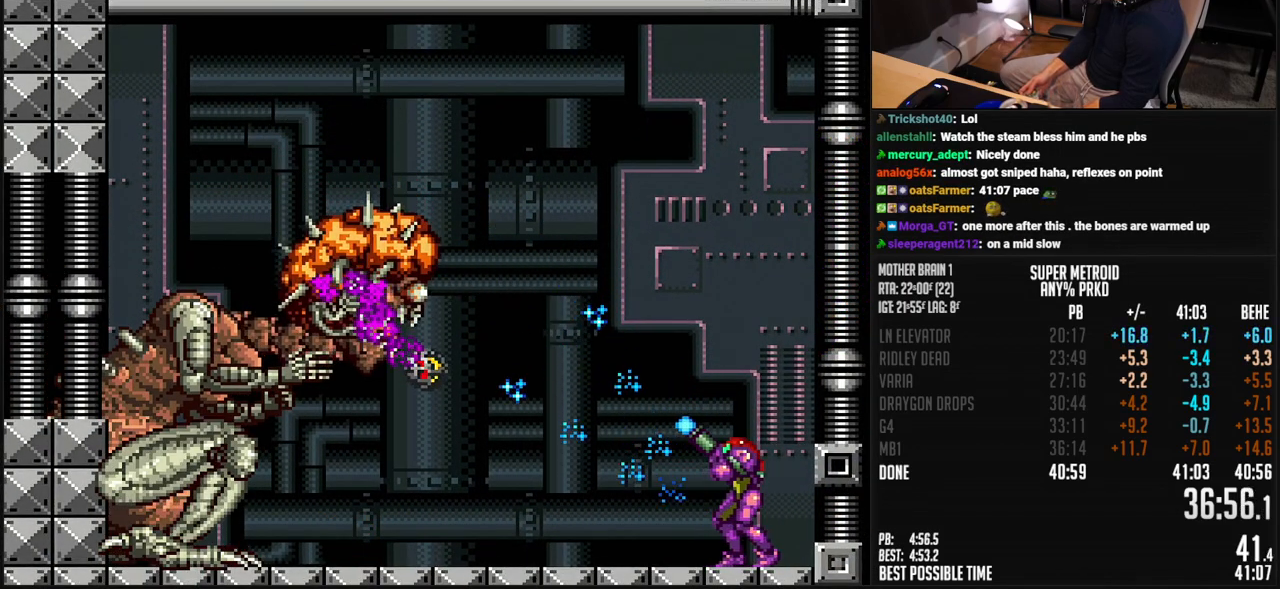
{"buttons": ["X", "R1"], "events": [[184, "DPAD_RIGHT", "up"]]}
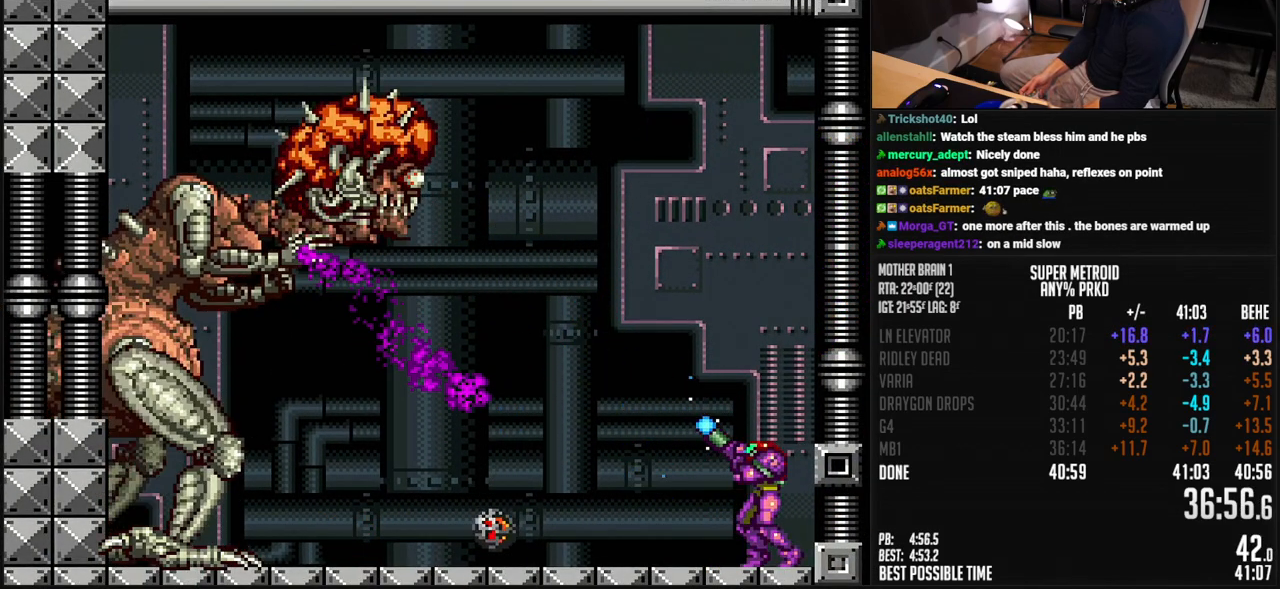
{"buttons": ["X", "R1"], "events": [[267, "X", "up"], [284, "X", "down"]]}
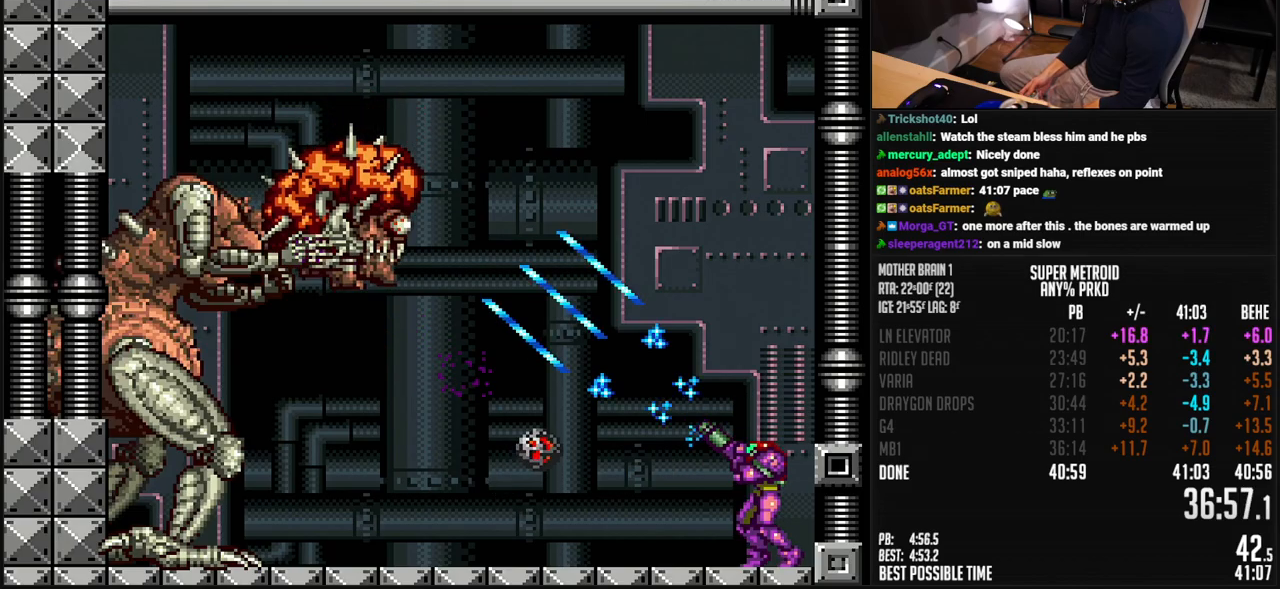
{"buttons": ["X", "R1"], "events": []}
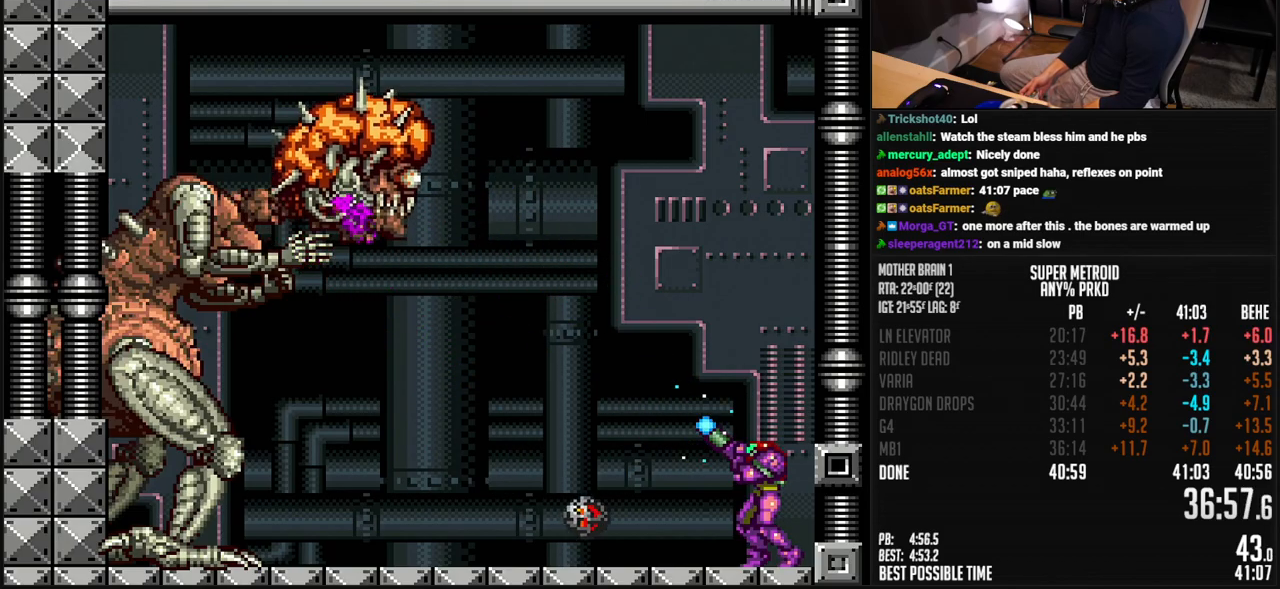
{"buttons": ["X", "R1"], "events": [[351, "X", "up"], [401, "X", "down"]]}
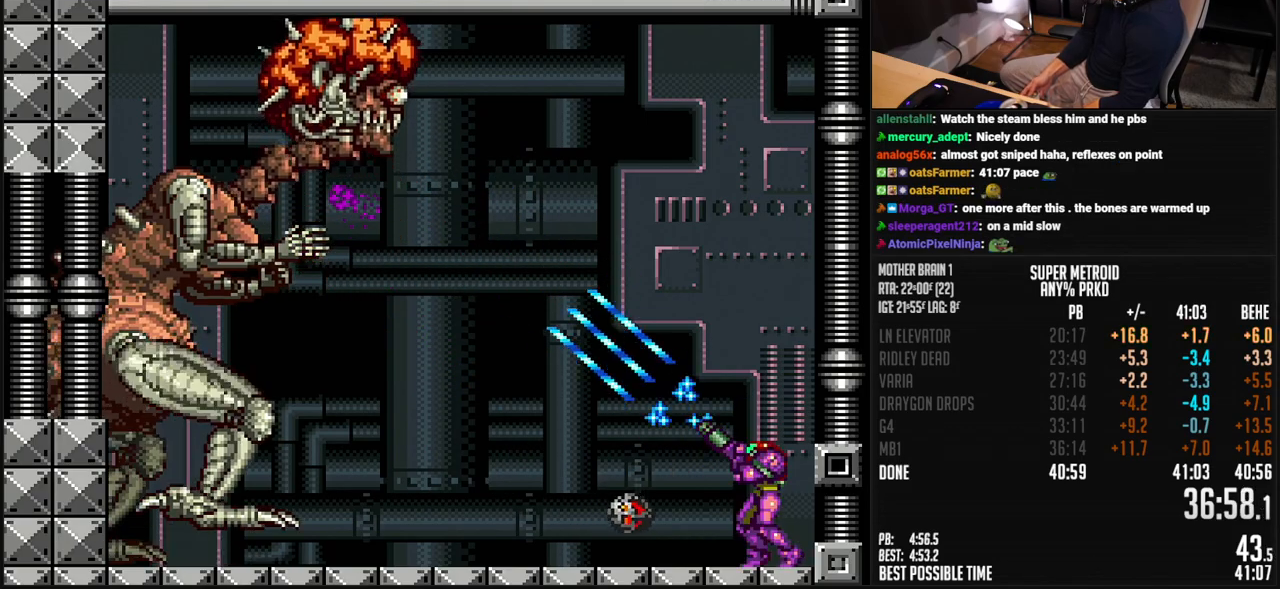
{"buttons": ["A", "X"], "events": [[67, "R1", "up"], [151, "A", "down"]]}
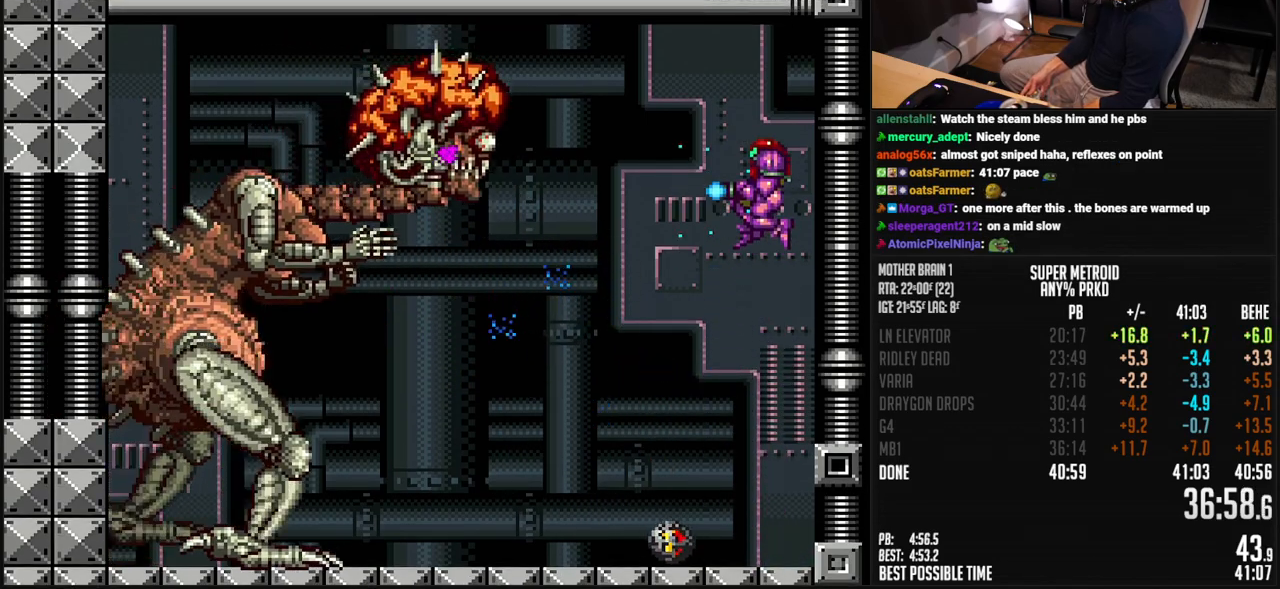
{"buttons": [], "events": [[184, "A", "up"], [485, "X", "up"]]}
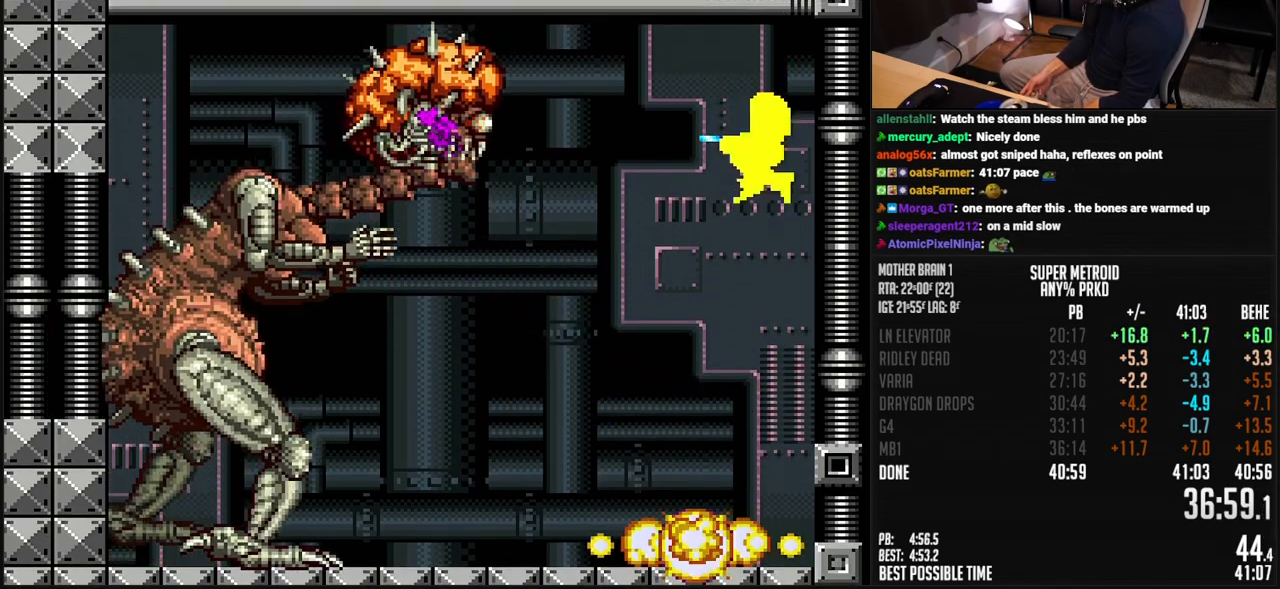
{"buttons": ["X", "R1"], "events": [[16, "DPAD_DOWN", "down"], [16, "X", "down"], [200, "DPAD_DOWN", "up"], [283, "R1", "down"]]}
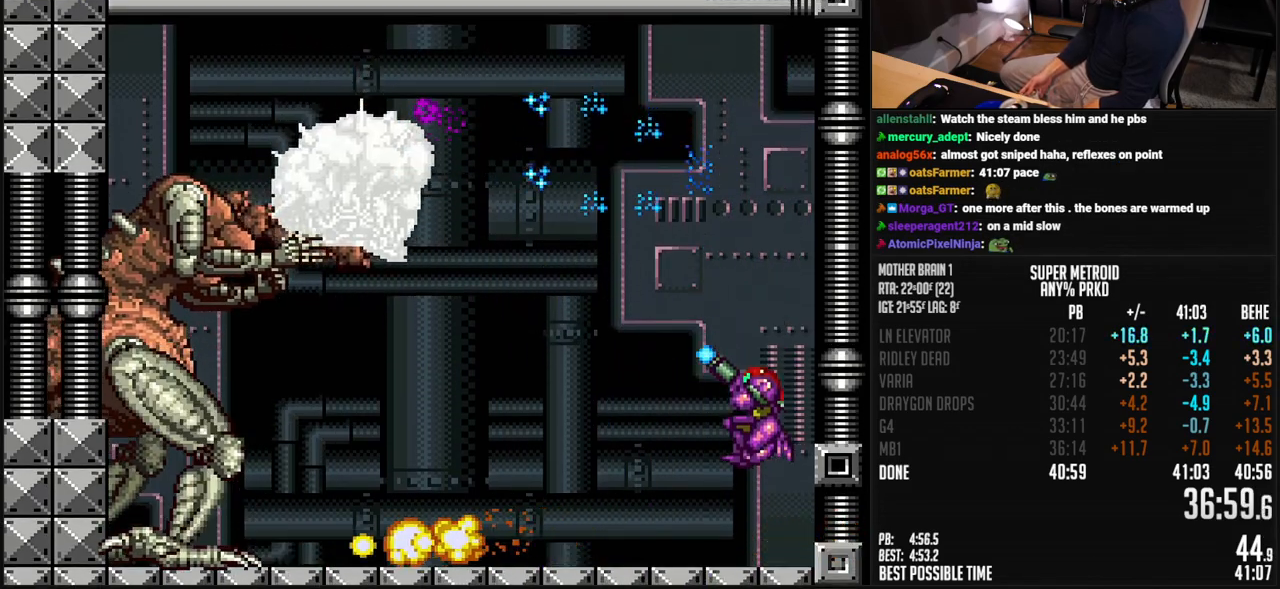
{"buttons": ["X", "R1"], "events": []}
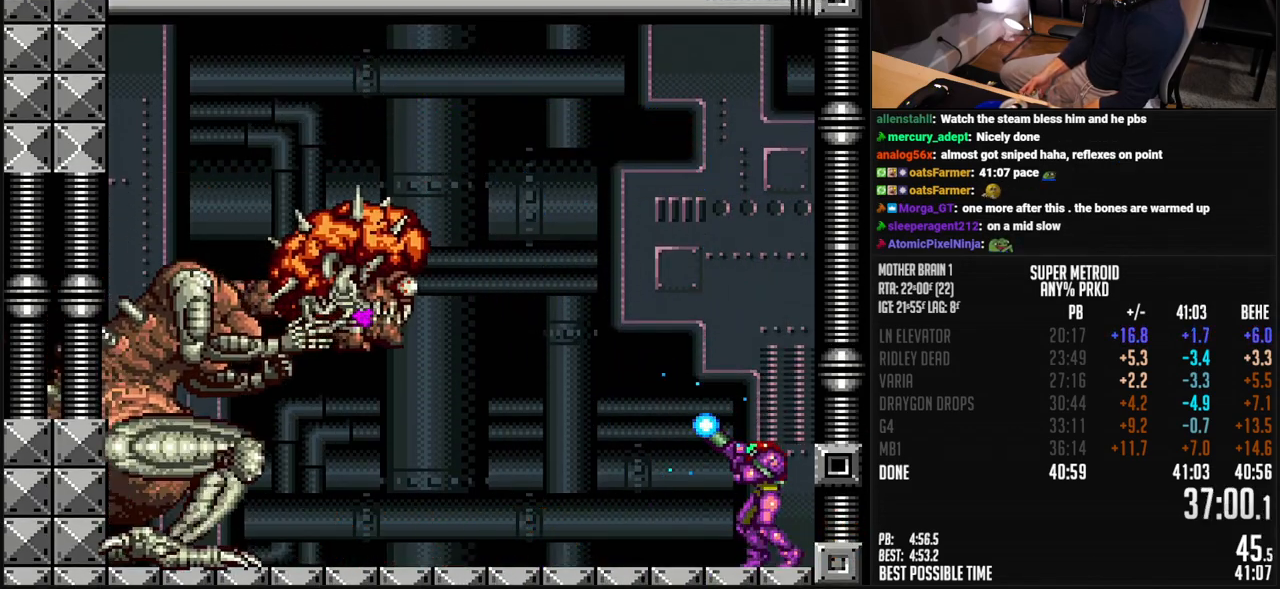
{"buttons": ["X", "R1", "DPAD_UP"], "events": [[100, "DPAD_DOWN", "down"], [150, "DPAD_DOWN", "up"], [200, "X", "up"], [250, "X", "down"], [467, "DPAD_UP", "down"]]}
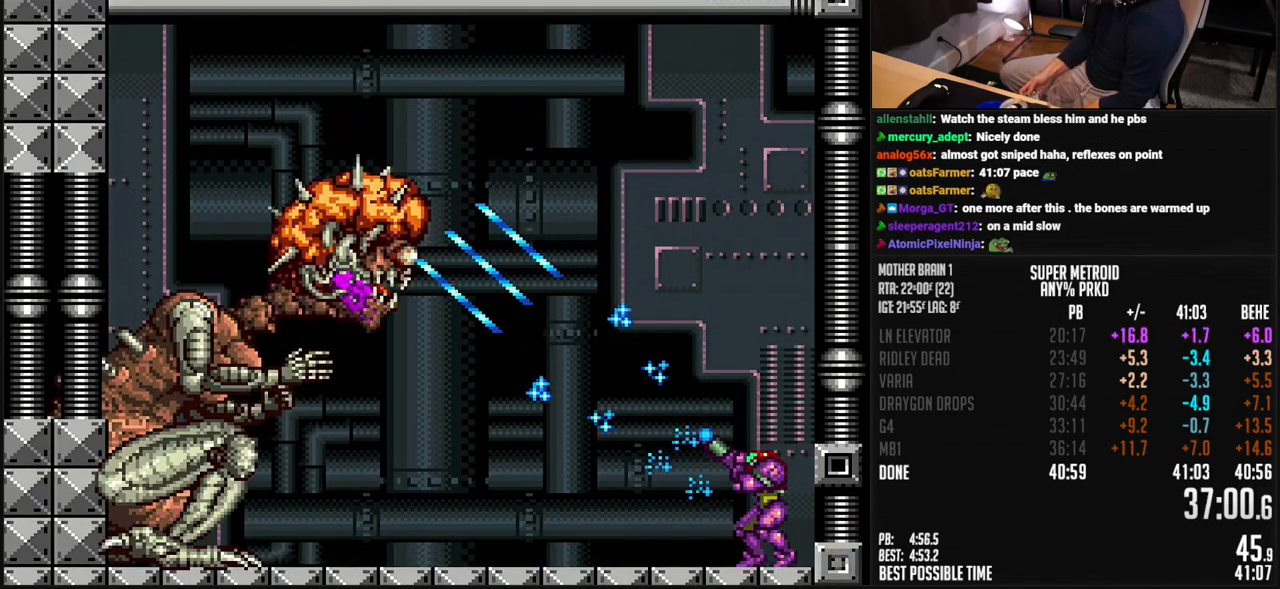
{"buttons": ["X", "R1"], "events": [[16, "DPAD_UP", "up"]]}
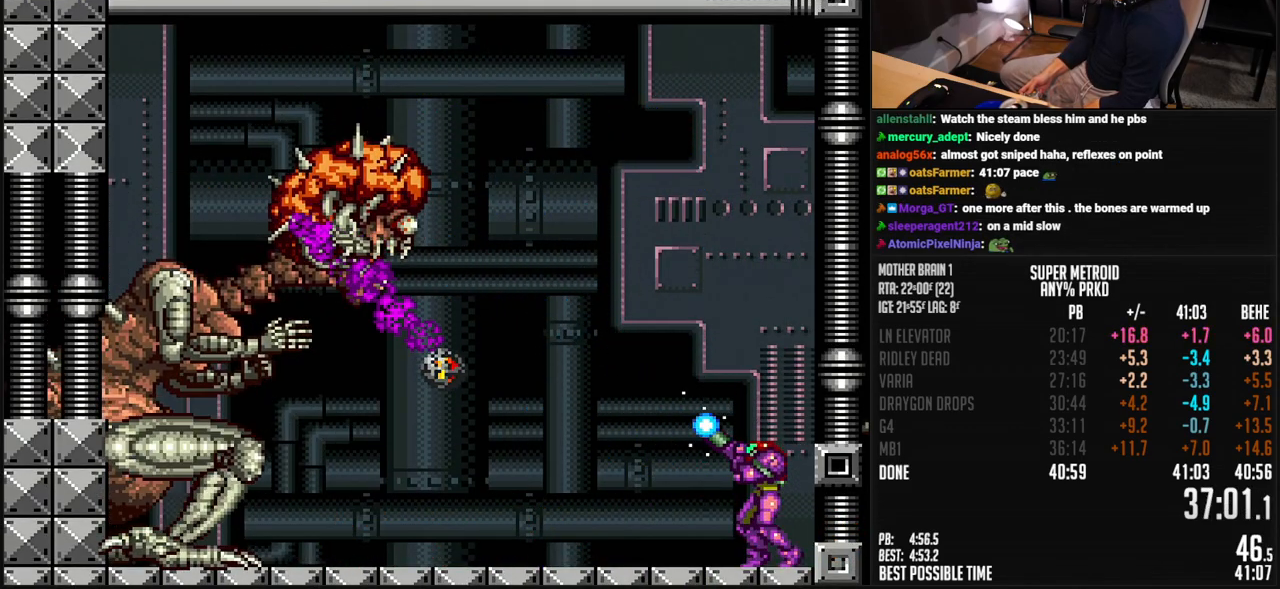
{"buttons": ["X", "R1"], "events": [[284, "X", "up"], [317, "X", "down"]]}
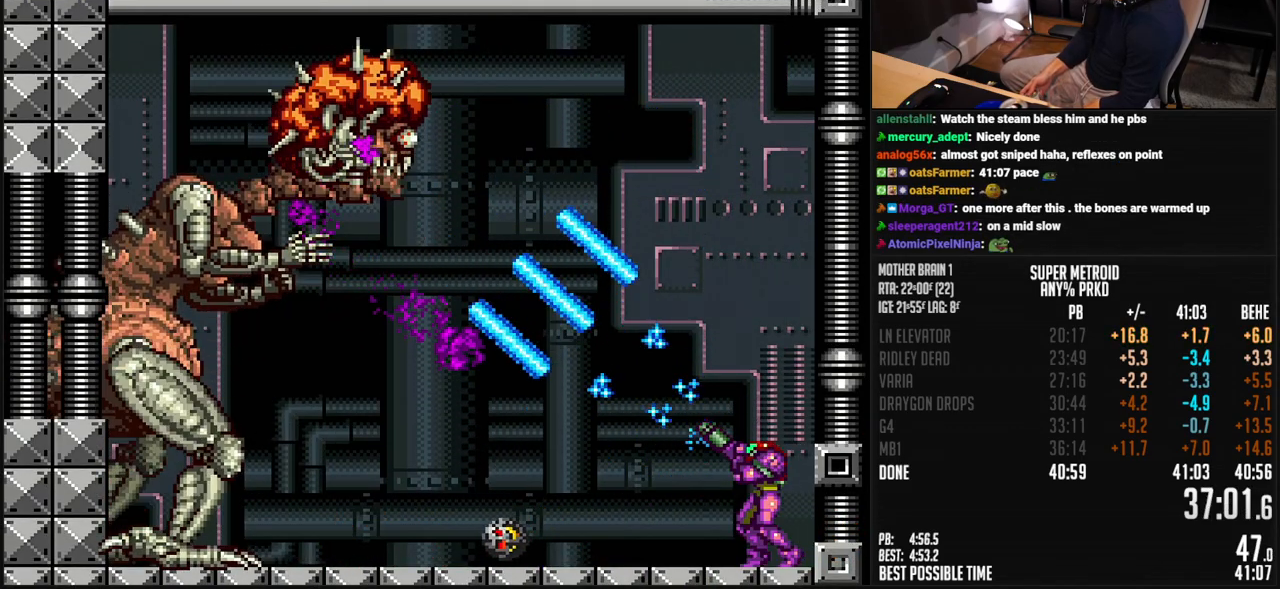
{"buttons": ["X", "R1"], "events": []}
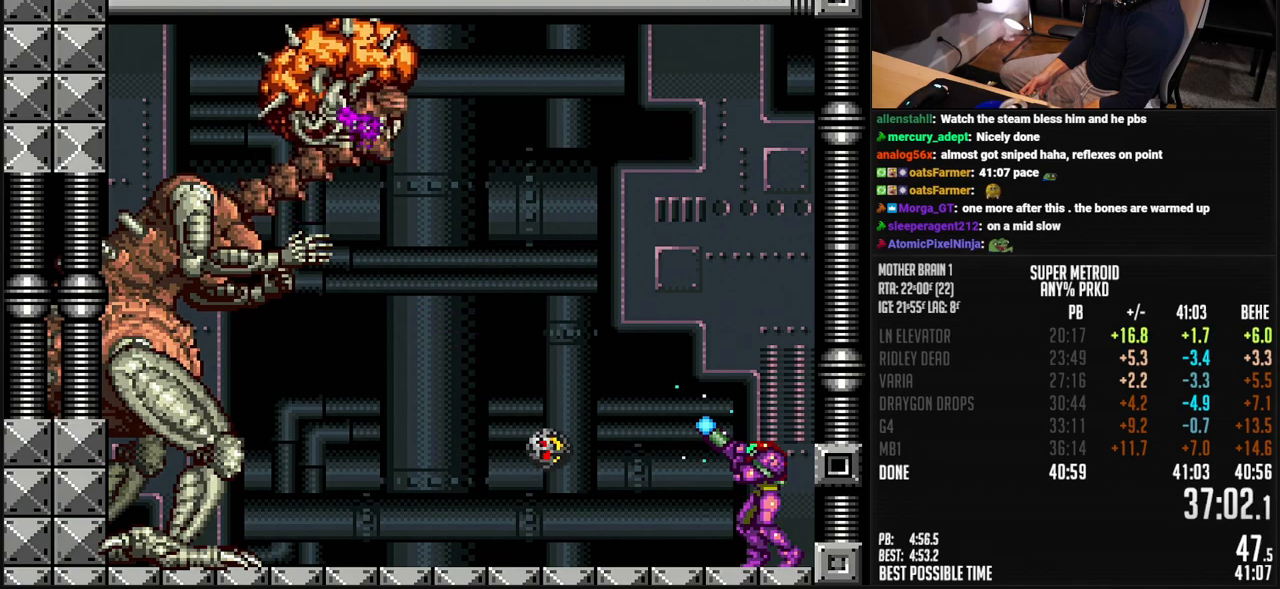
{"buttons": ["X", "R1"], "events": [[417, "X", "up"], [468, "X", "down"]]}
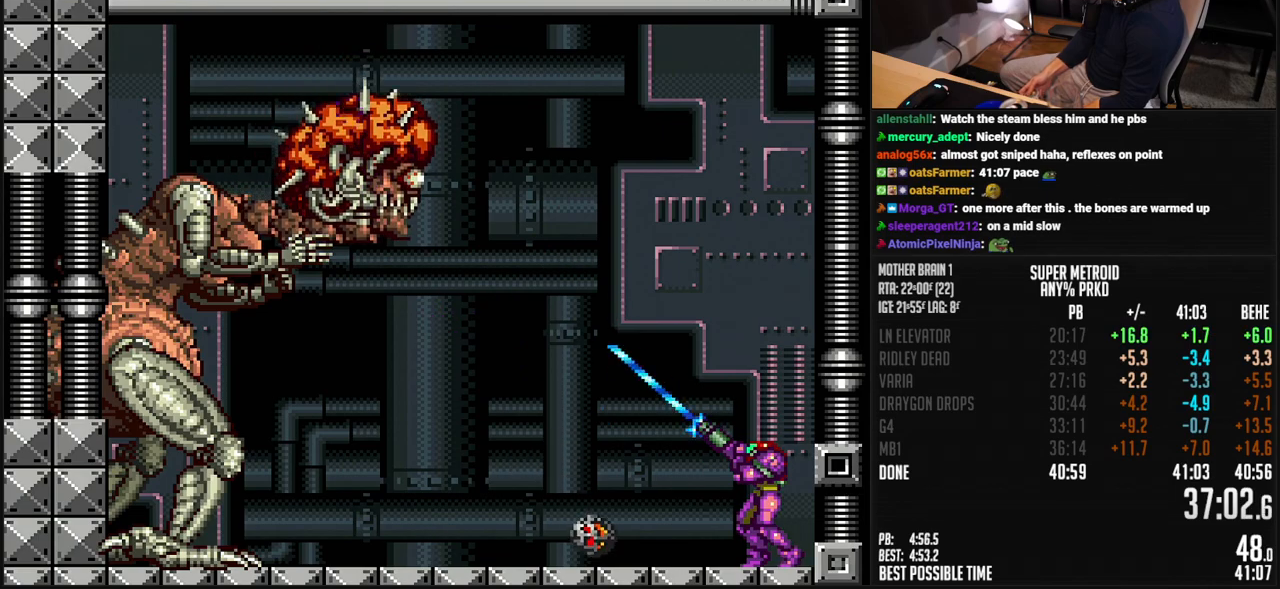
{"buttons": ["X"], "events": [[184, "R1", "up"]]}
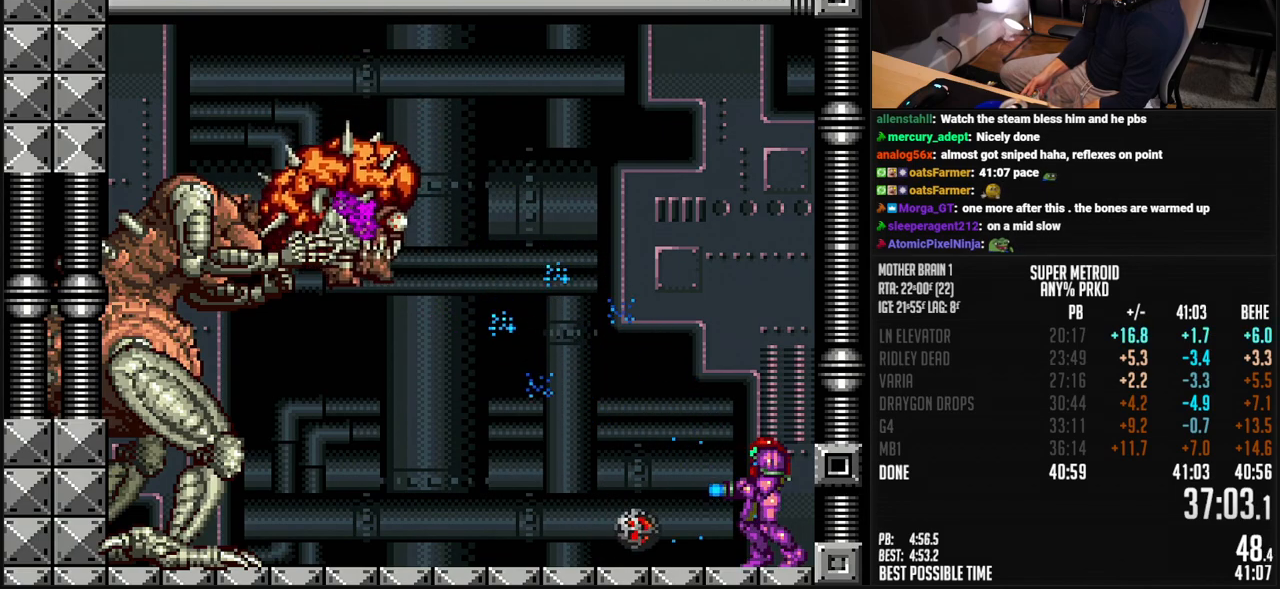
{"buttons": ["A", "X"], "events": [[100, "A", "down"]]}
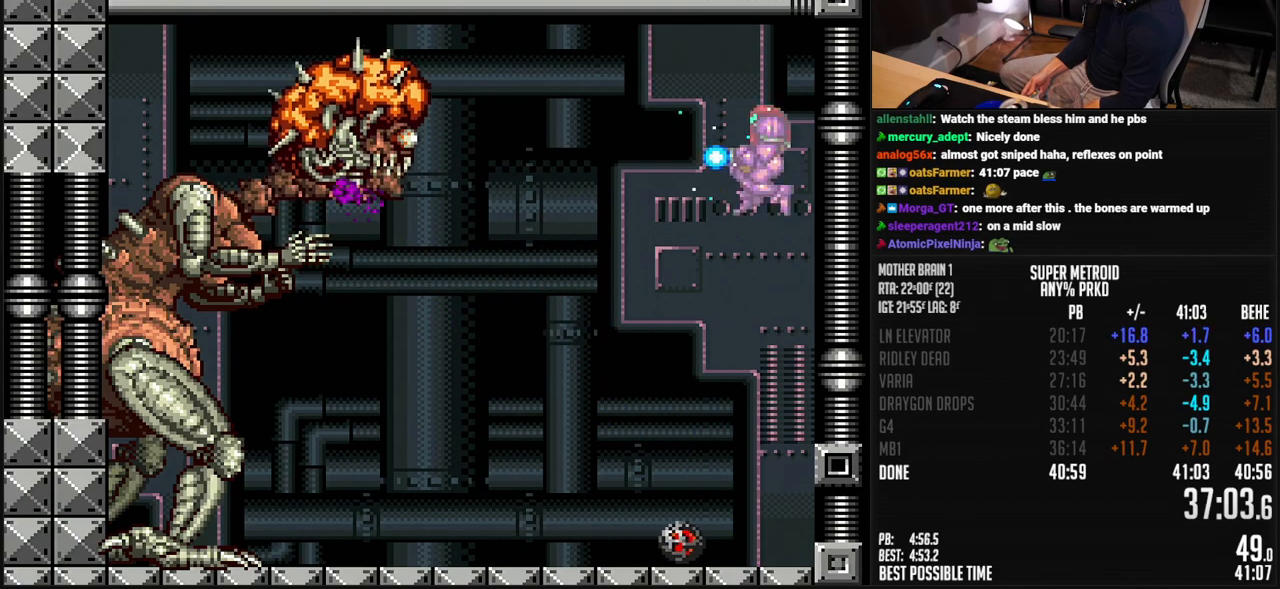
{"buttons": ["X", "DPAD_LEFT"], "events": [[34, "A", "up"], [67, "X", "up"], [100, "X", "down"], [251, "DPAD_LEFT", "down"]]}
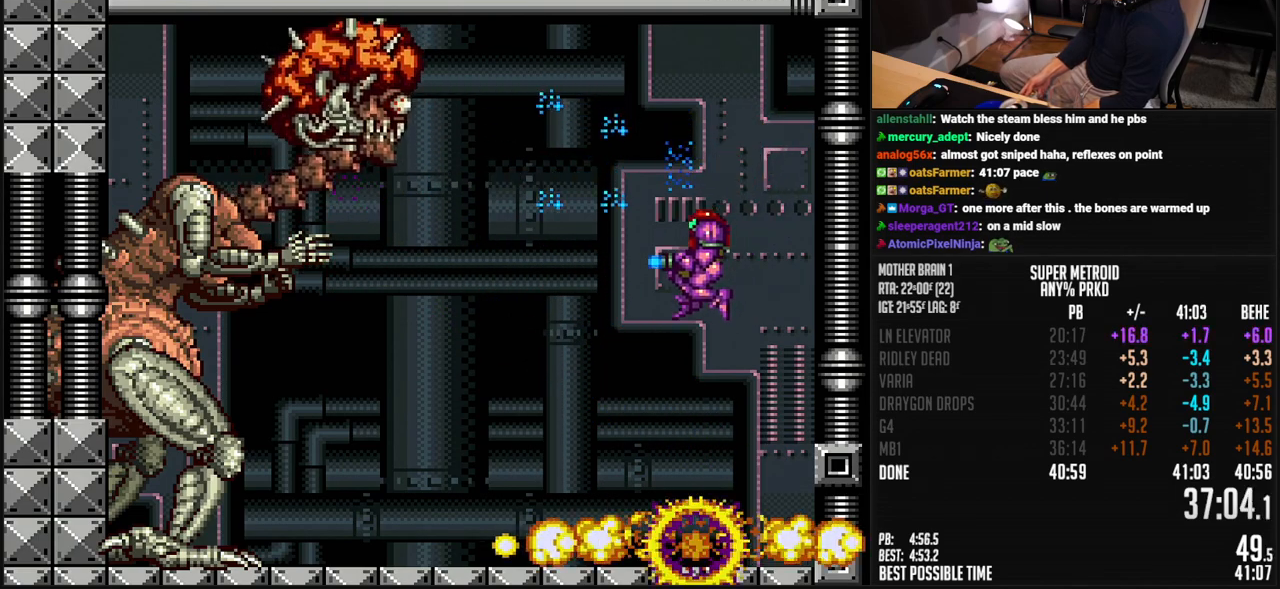
{"buttons": ["X", "R1", "DPAD_RIGHT"], "events": [[34, "DPAD_LEFT", "up"], [150, "R1", "down"], [334, "DPAD_RIGHT", "down"]]}
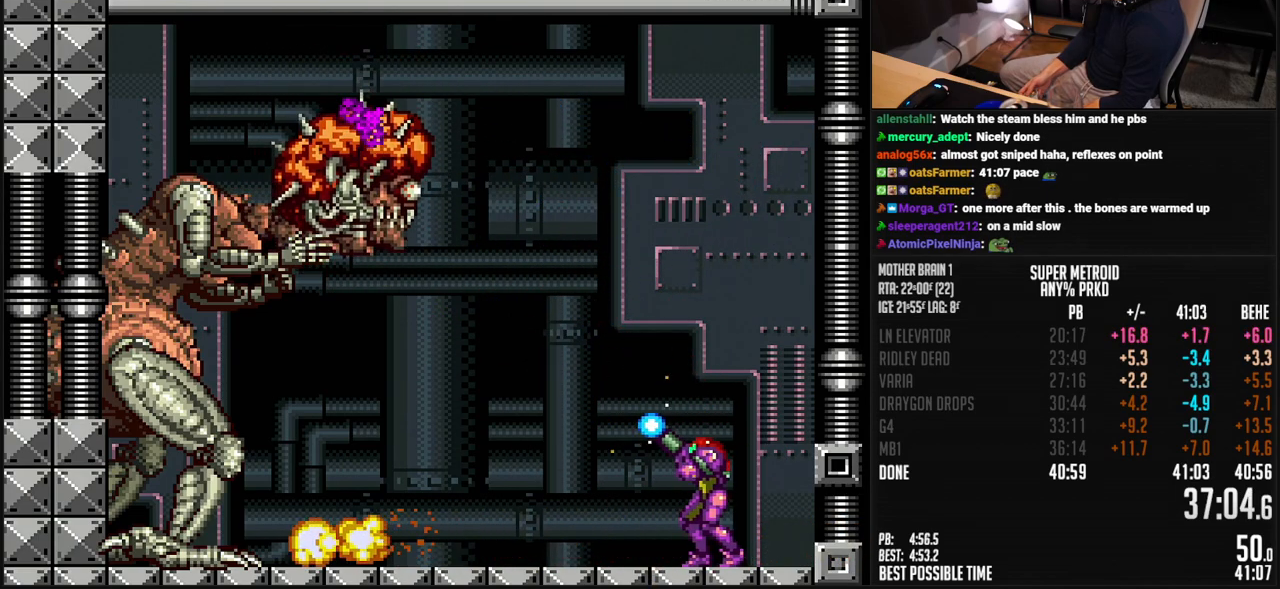
{"buttons": ["X", "R1", "DPAD_RIGHT"], "events": [[184, "DPAD_RIGHT", "up"], [234, "X", "up"], [267, "X", "down"], [384, "DPAD_RIGHT", "down"]]}
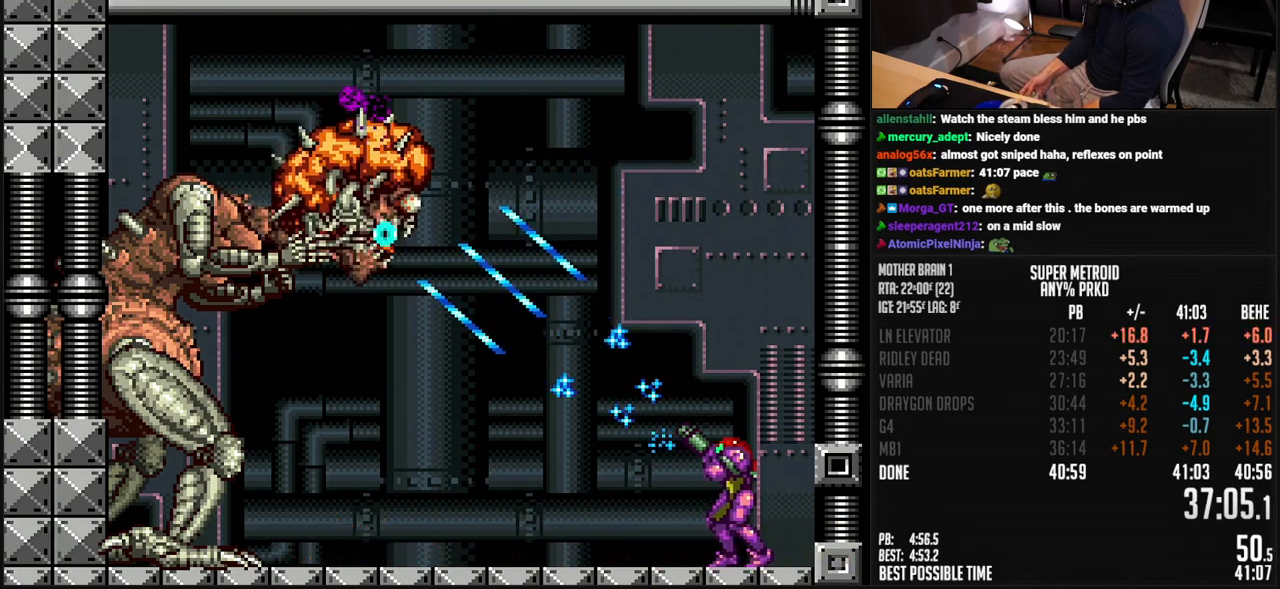
{"buttons": ["A", "X"], "events": [[50, "DPAD_RIGHT", "up"], [150, "A", "down"], [167, "R1", "up"], [200, "B", "down"], [250, "B", "up"]]}
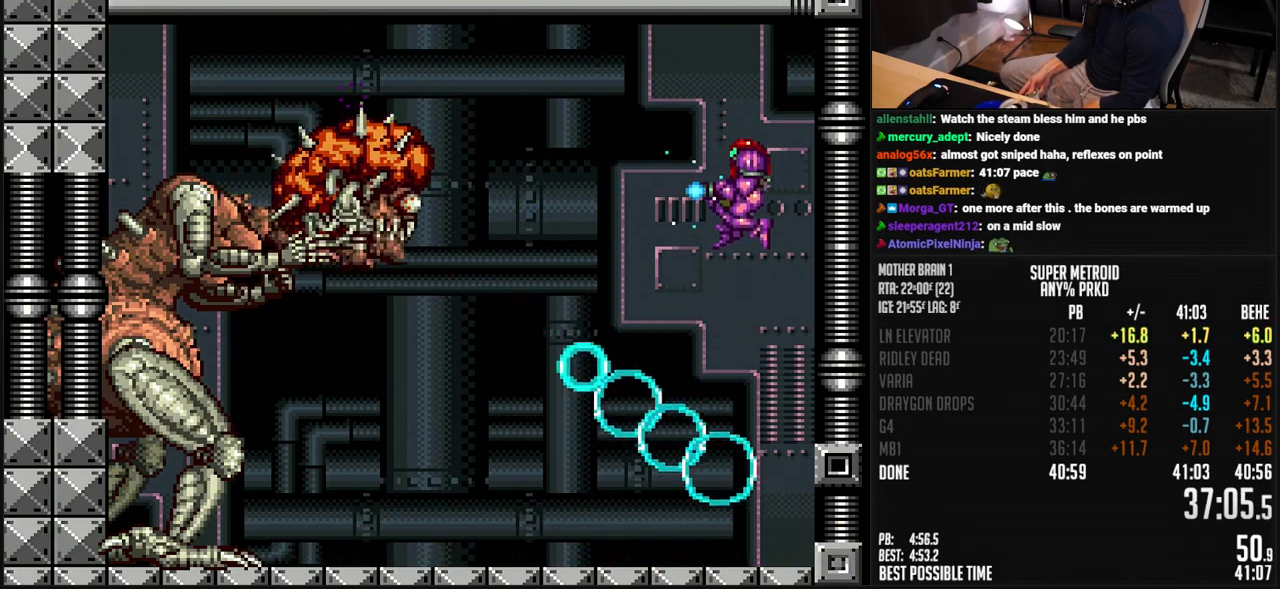
{"buttons": ["X", "DPAD_DOWN"], "events": [[133, "A", "up"], [451, "X", "up"], [484, "X", "down"], [501, "DPAD_DOWN", "down"]]}
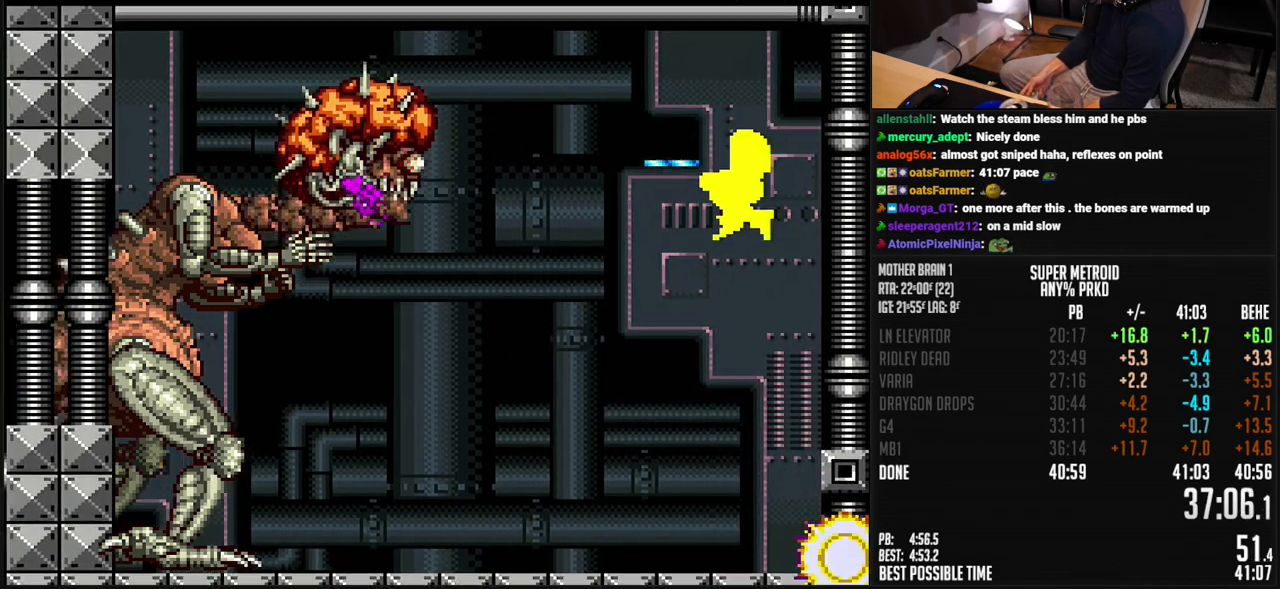
{"buttons": ["X", "R1"], "events": [[133, "DPAD_DOWN", "up"], [234, "R1", "down"]]}
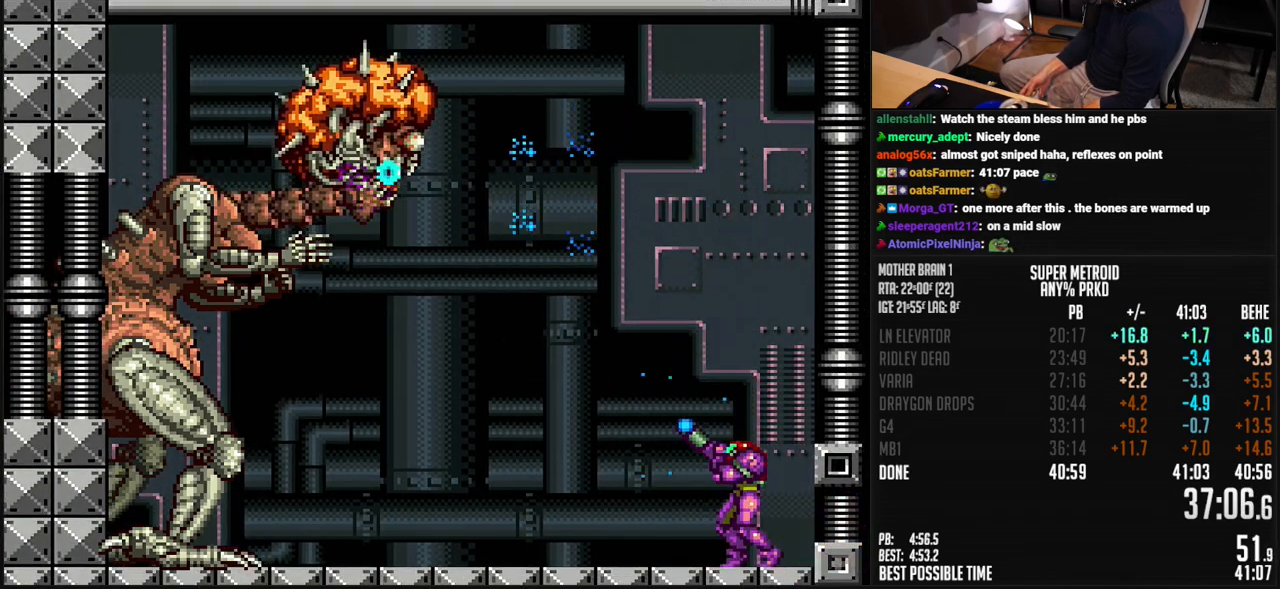
{"buttons": ["A", "X"], "events": [[16, "A", "down"], [150, "R1", "up"]]}
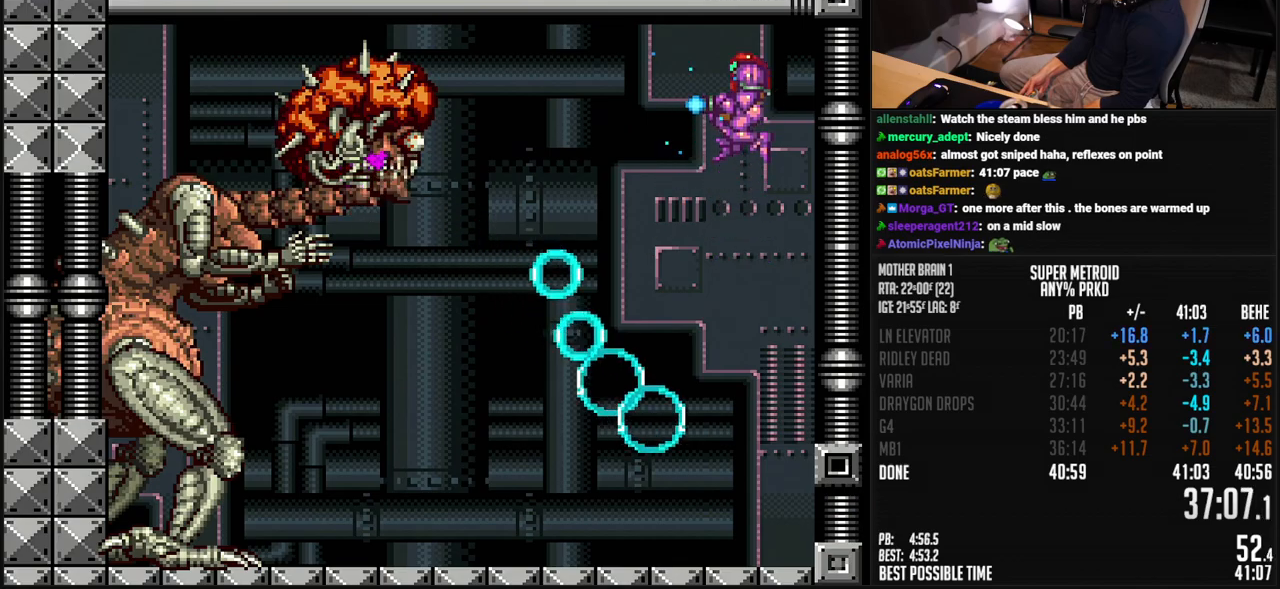
{"buttons": ["X", "R1"], "events": [[17, "A", "up"], [50, "X", "up"], [150, "X", "down"], [200, "DPAD_DOWN", "down"], [467, "DPAD_DOWN", "up"], [467, "R1", "down"]]}
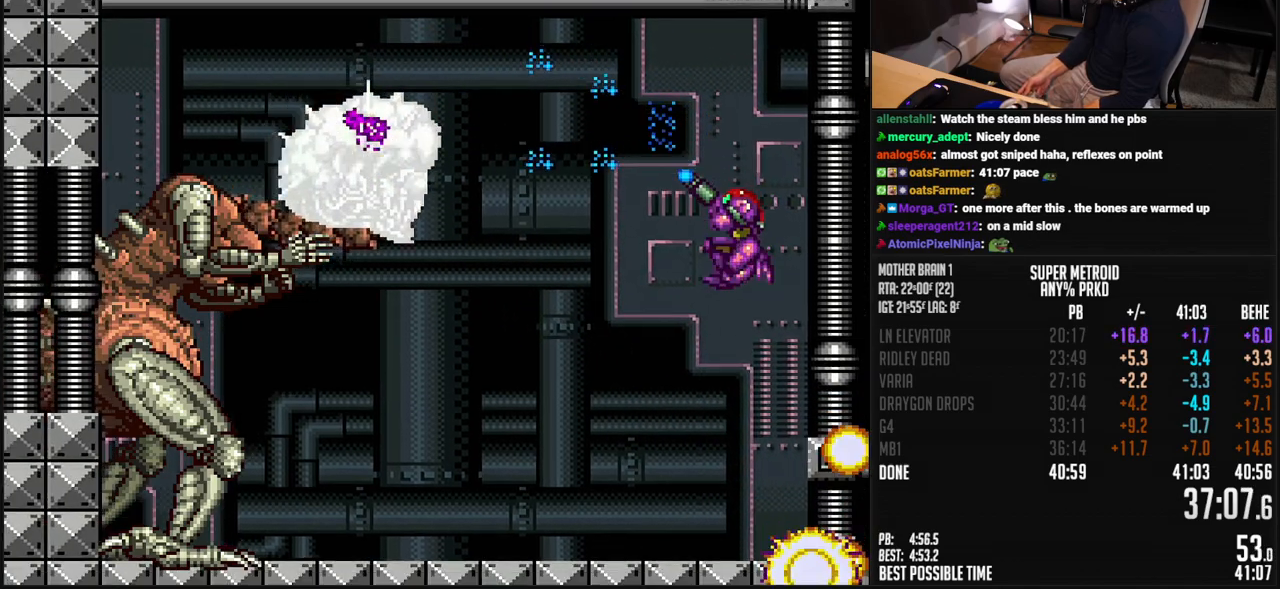
{"buttons": ["X", "R1", "DPAD_RIGHT"], "events": [[384, "DPAD_RIGHT", "down"]]}
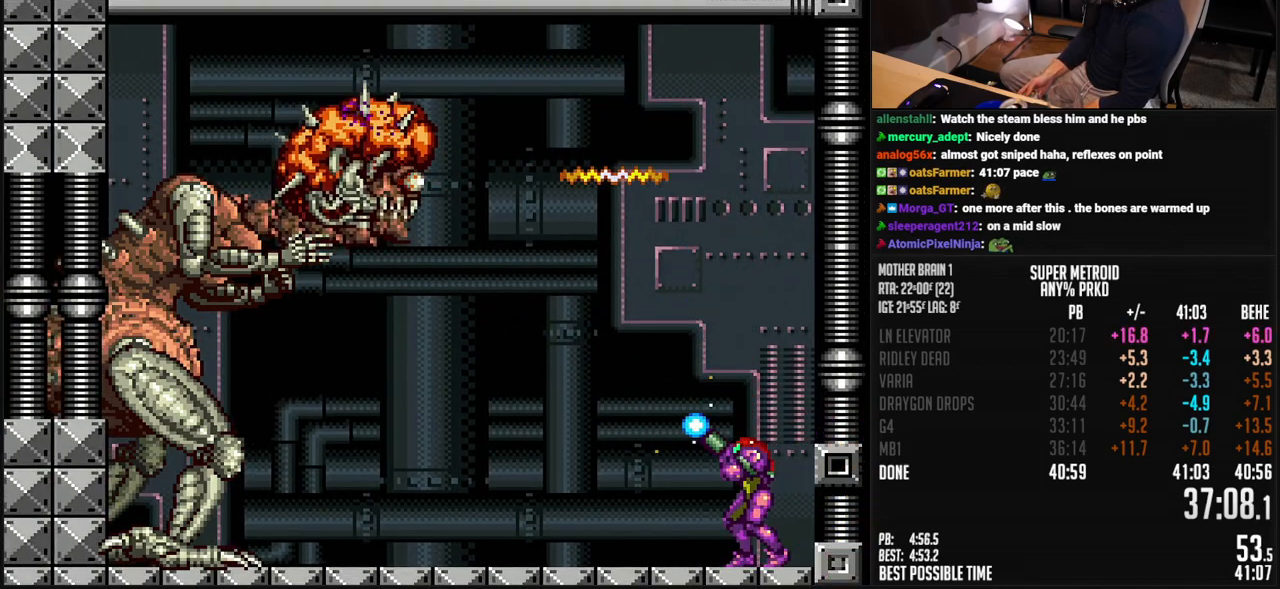
{"buttons": ["X", "R1"], "events": [[33, "DPAD_RIGHT", "up"], [234, "X", "up"], [267, "X", "down"]]}
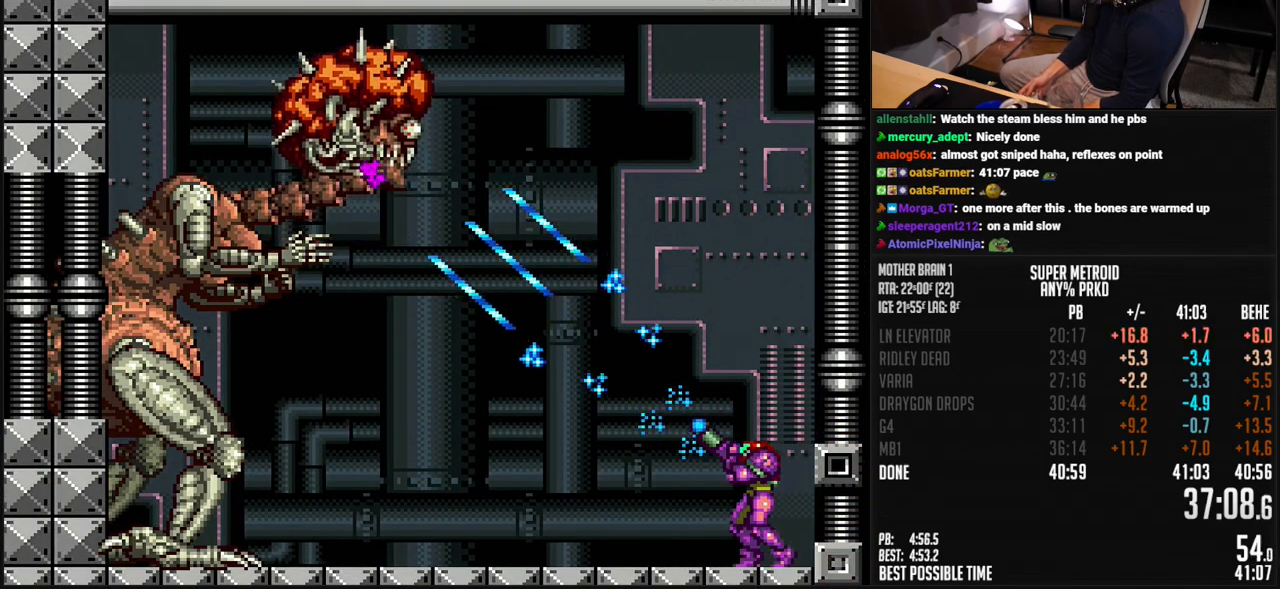
{"buttons": ["X", "R1", "DPAD_DOWN"], "events": [[184, "DPAD_LEFT", "down"], [267, "DPAD_LEFT", "up"], [451, "DPAD_DOWN", "down"]]}